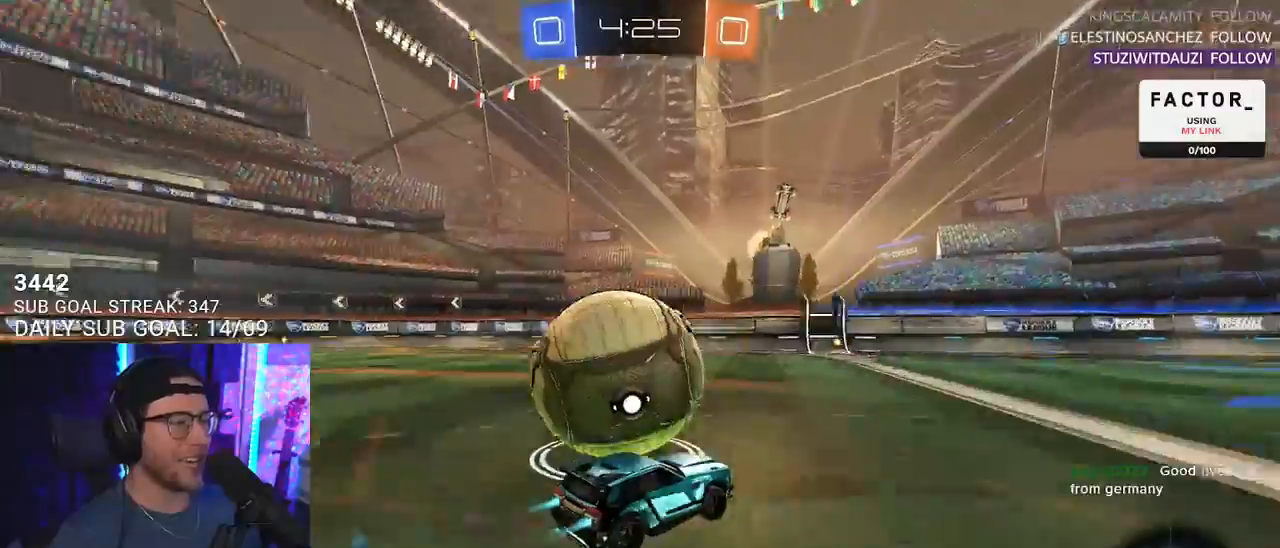
Gameplay with a controller (PlayStation layout); each line is a JSON object with the inputs held at the frame after it. "events" lists button and stick changes between this image and that frame as [ms after this image, input, new state], when the widget could be followed in between. Not read: SELECT START.
{"buttons": [], "left_stick": "center", "right_stick": "center", "events": [[100, "R1", "up"], [183, "left_stick", "center"], [400, "left_stick", "up-right"], [467, "R2", "up"], [483, "left_stick", "center"]]}
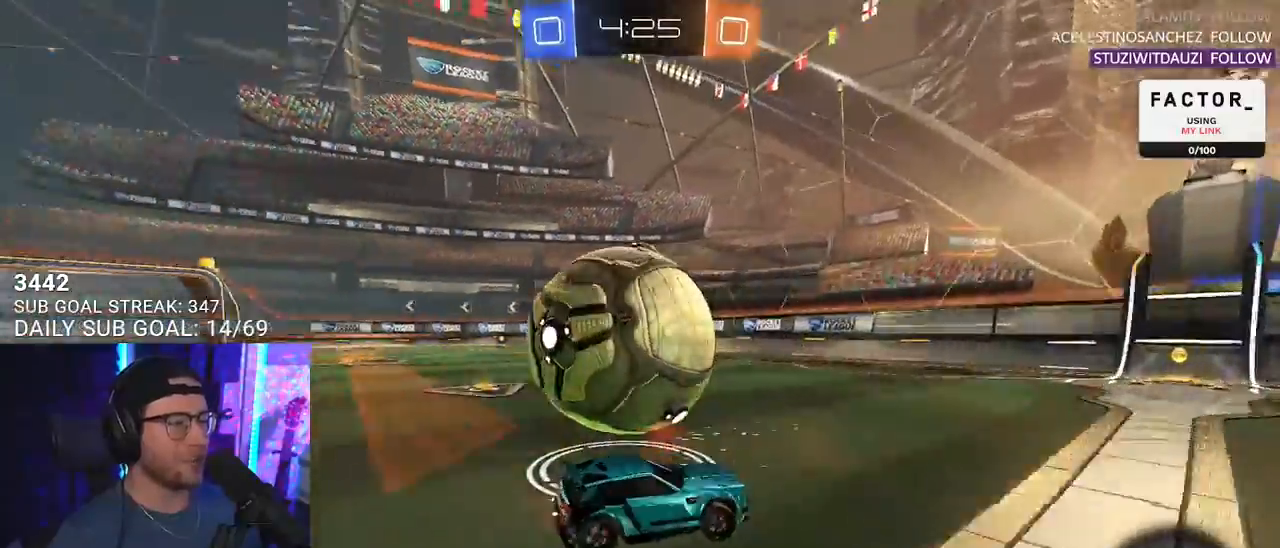
{"buttons": ["R2"], "left_stick": "center", "right_stick": "center", "events": [[117, "L2", "down"], [117, "left_stick", "left"], [150, "R2", "down"], [183, "L2", "up"], [283, "left_stick", "center"], [350, "left_stick", "left"], [467, "left_stick", "center"]]}
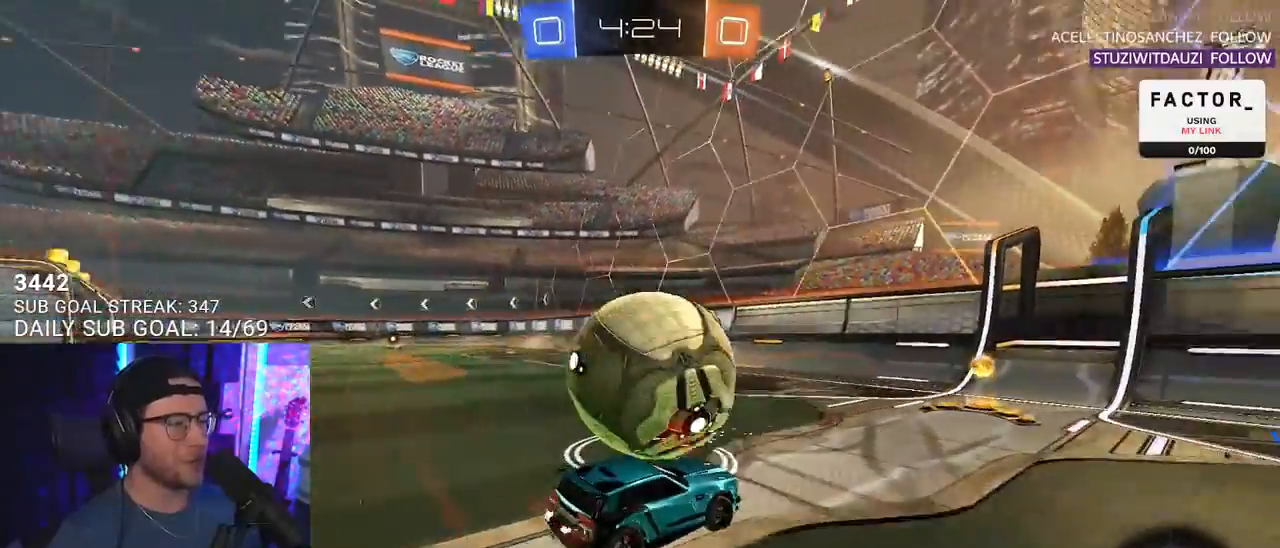
{"buttons": ["R2"], "left_stick": "center", "right_stick": "center", "events": [[133, "L2", "down"], [133, "left_stick", "up-right"], [167, "R2", "up"], [217, "left_stick", "center"], [233, "L2", "up"], [300, "R2", "down"]]}
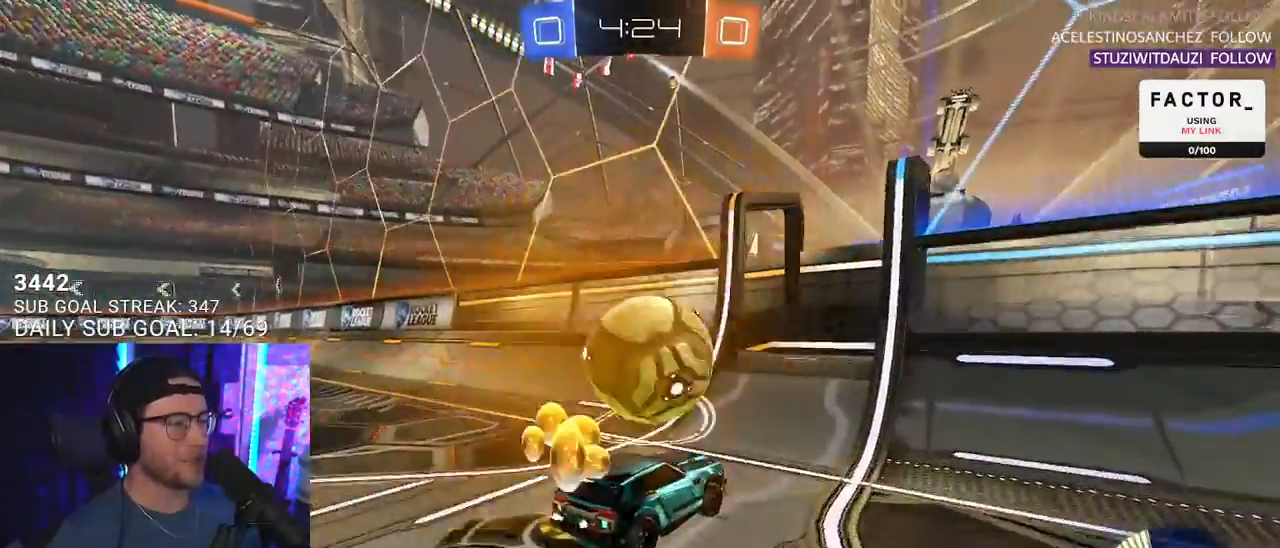
{"buttons": ["R2"], "left_stick": "center", "right_stick": "center", "events": [[33, "R1", "down"], [50, "left_stick", "left"], [433, "left_stick", "center"], [467, "R1", "up"]]}
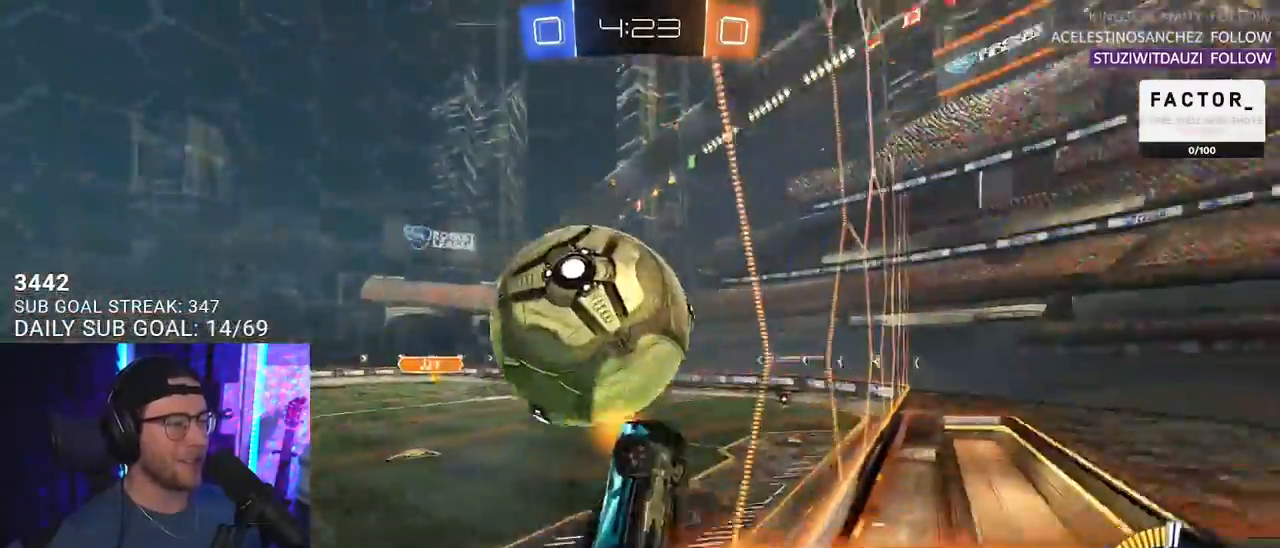
{"buttons": ["R1", "R2", "L3"], "left_stick": "down", "right_stick": "center", "events": [[17, "L2", "down"], [33, "L3", "down"], [50, "CROSS", "down"], [50, "left_stick", "down-left"], [117, "L2", "up"], [167, "CROSS", "up"], [217, "left_stick", "up-left"], [350, "R1", "down"], [367, "left_stick", "down"]]}
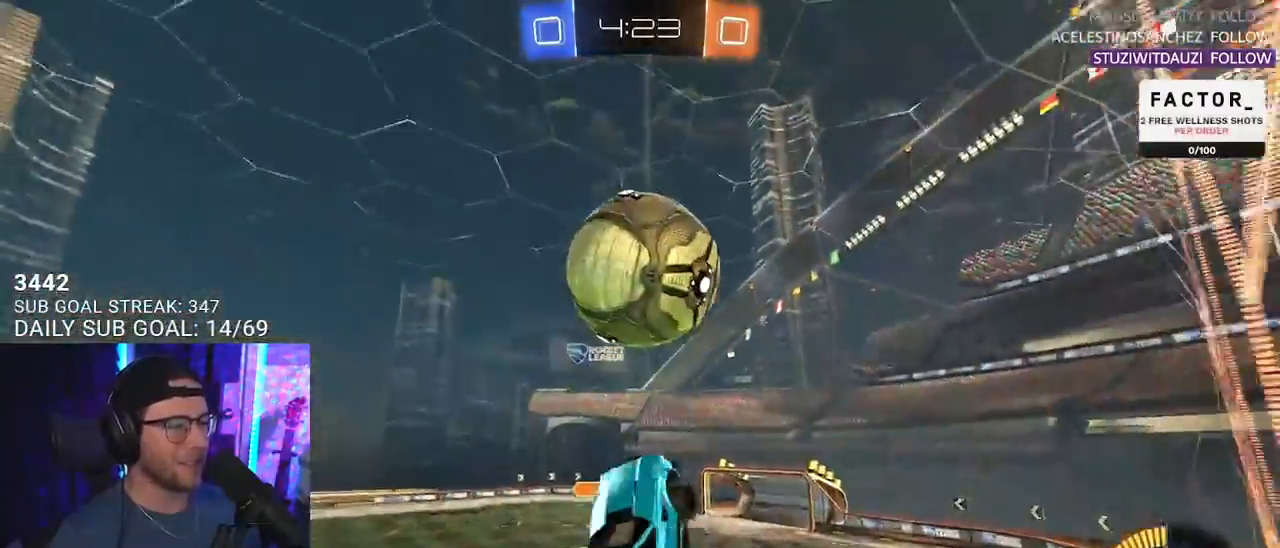
{"buttons": ["R2"], "left_stick": "down-right", "right_stick": "center", "events": [[150, "left_stick", "up"], [267, "left_stick", "down-right"], [350, "R1", "up"], [483, "L3", "up"]]}
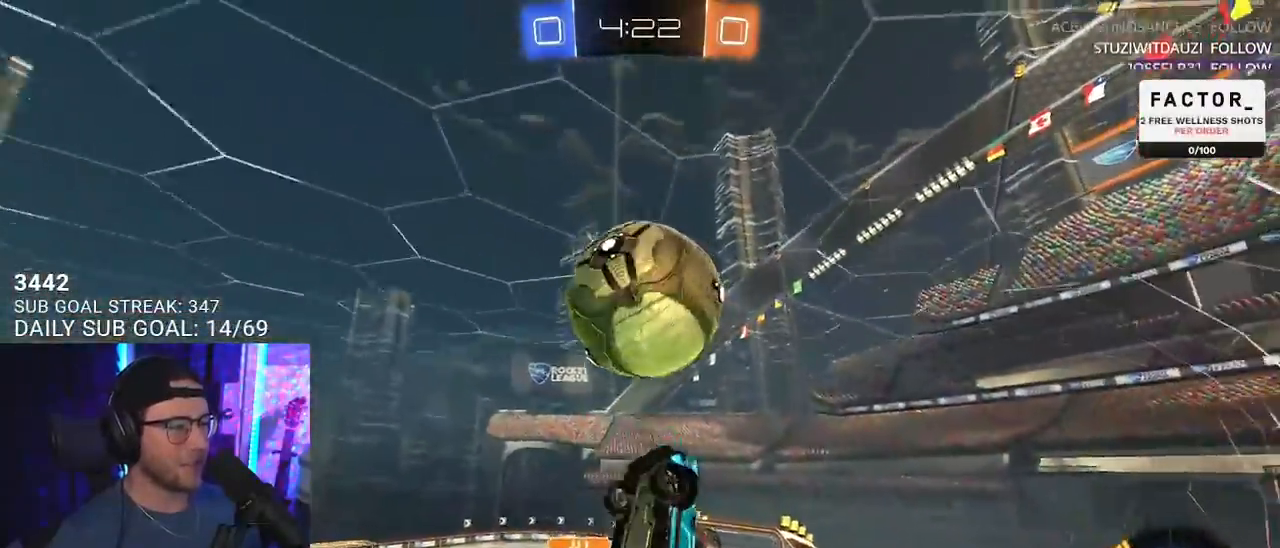
{"buttons": ["R2"], "left_stick": "up-right", "right_stick": "center", "events": [[17, "R1", "down"], [67, "left_stick", "center"], [167, "R1", "up"], [183, "left_stick", "down"], [233, "R1", "down"], [350, "R1", "up"], [400, "left_stick", "up"], [483, "left_stick", "up-right"]]}
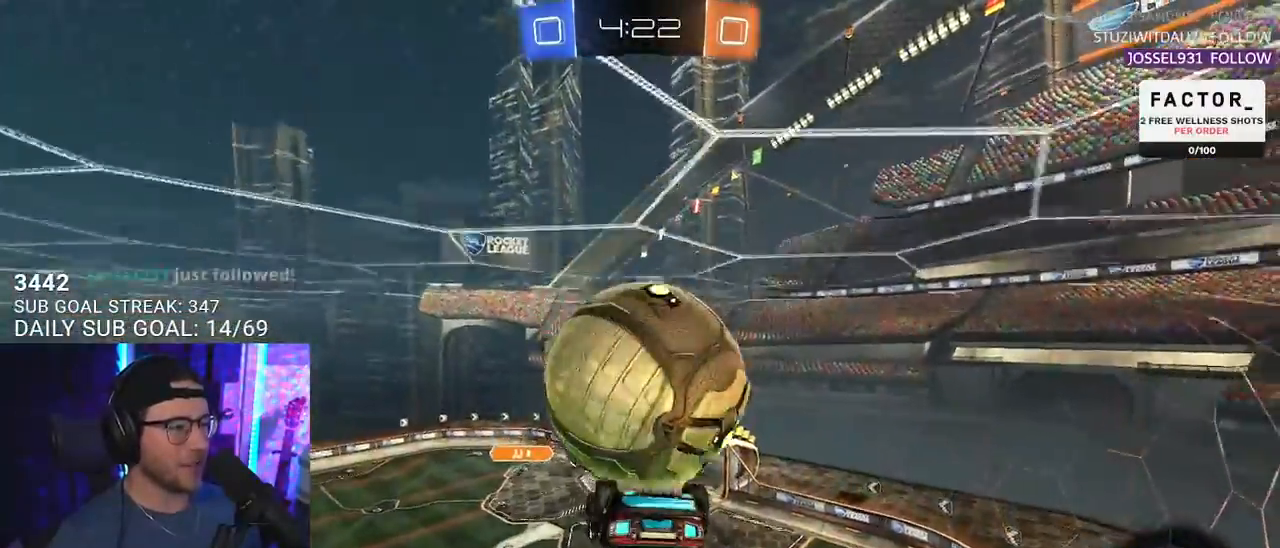
{"buttons": ["R2", "L3"], "left_stick": "up-right", "right_stick": "center", "events": [[83, "L3", "down"], [350, "L3", "up"], [467, "L3", "down"]]}
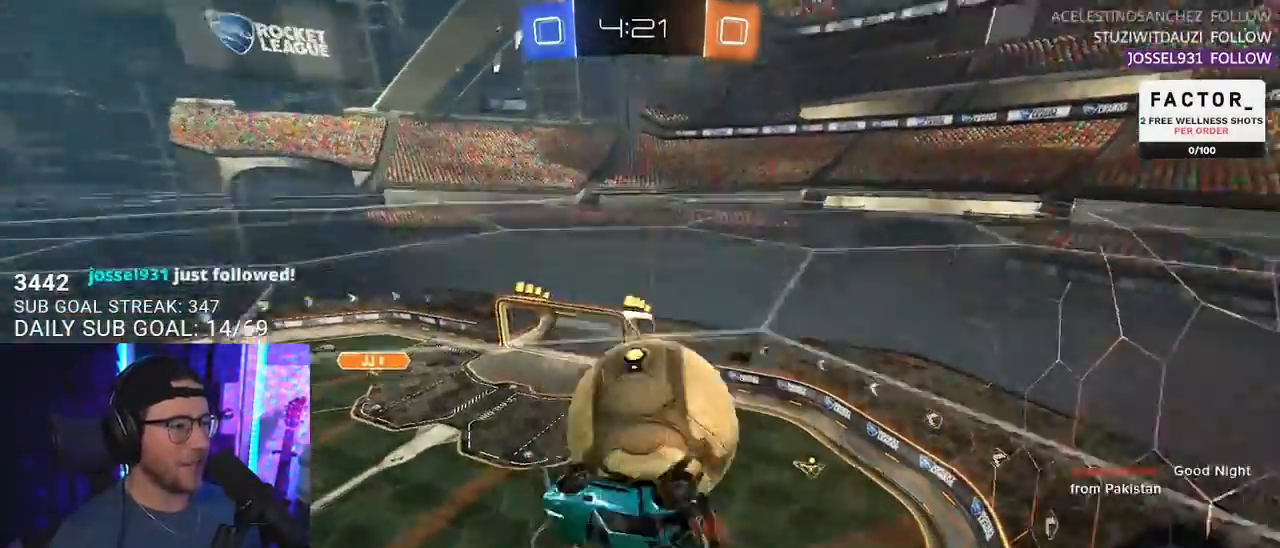
{"buttons": ["R2", "L3"], "left_stick": "right", "right_stick": "center", "events": [[167, "L3", "up"], [267, "left_stick", "right"], [383, "L3", "down"]]}
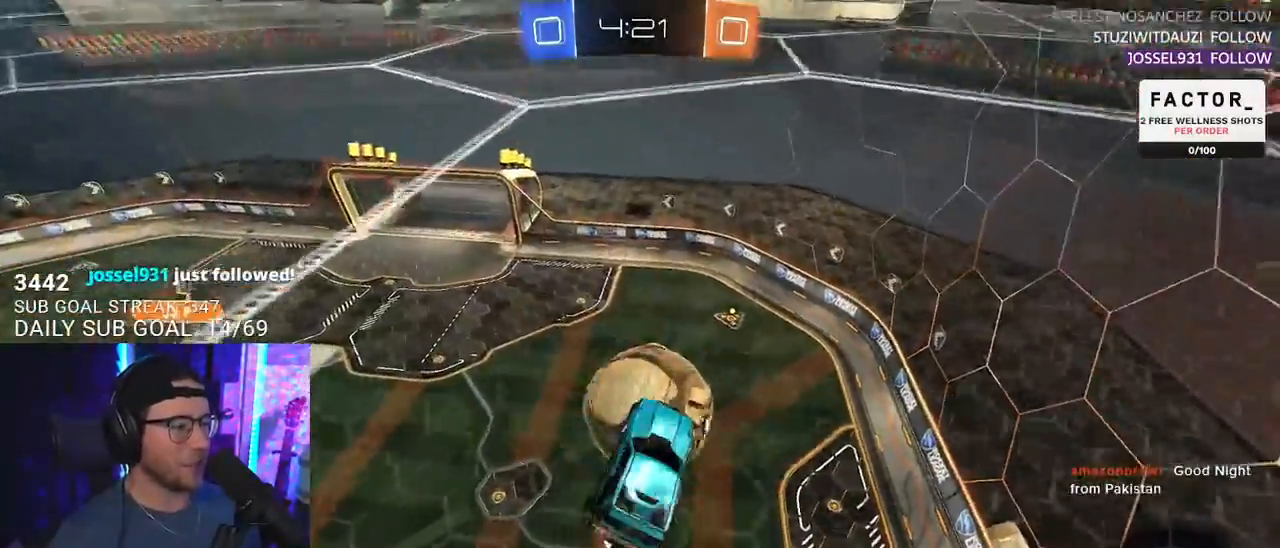
{"buttons": ["R1", "R2", "L3"], "left_stick": "down-right", "right_stick": "center", "events": [[50, "left_stick", "down-right"], [250, "R1", "down"], [417, "left_stick", "up-right"], [500, "left_stick", "down-right"]]}
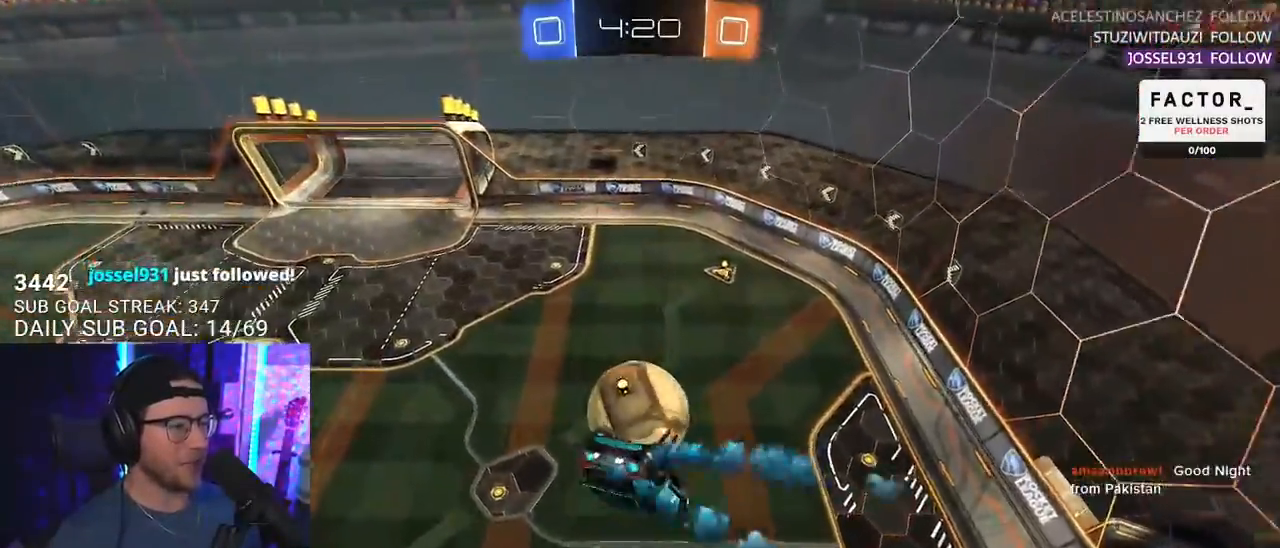
{"buttons": ["R2"], "left_stick": "down", "right_stick": "center", "events": [[83, "R1", "up"], [167, "R1", "down"], [250, "left_stick", "up-right"], [350, "L3", "up"], [350, "R1", "up"], [350, "left_stick", "down-right"], [467, "left_stick", "down"]]}
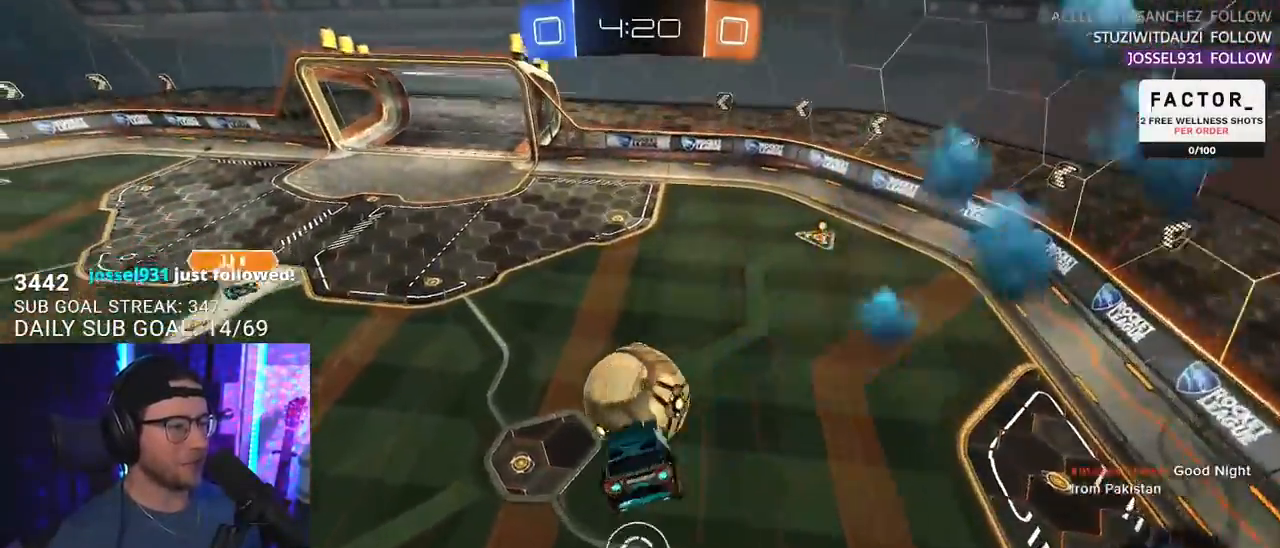
{"buttons": ["CROSS", "L2", "R2"], "left_stick": "up-left", "right_stick": "center", "events": [[50, "R1", "down"], [83, "L3", "down"], [83, "left_stick", "center"], [217, "L3", "up"], [233, "left_stick", "up-left"], [283, "R1", "up"], [367, "L2", "down"], [450, "CROSS", "down"]]}
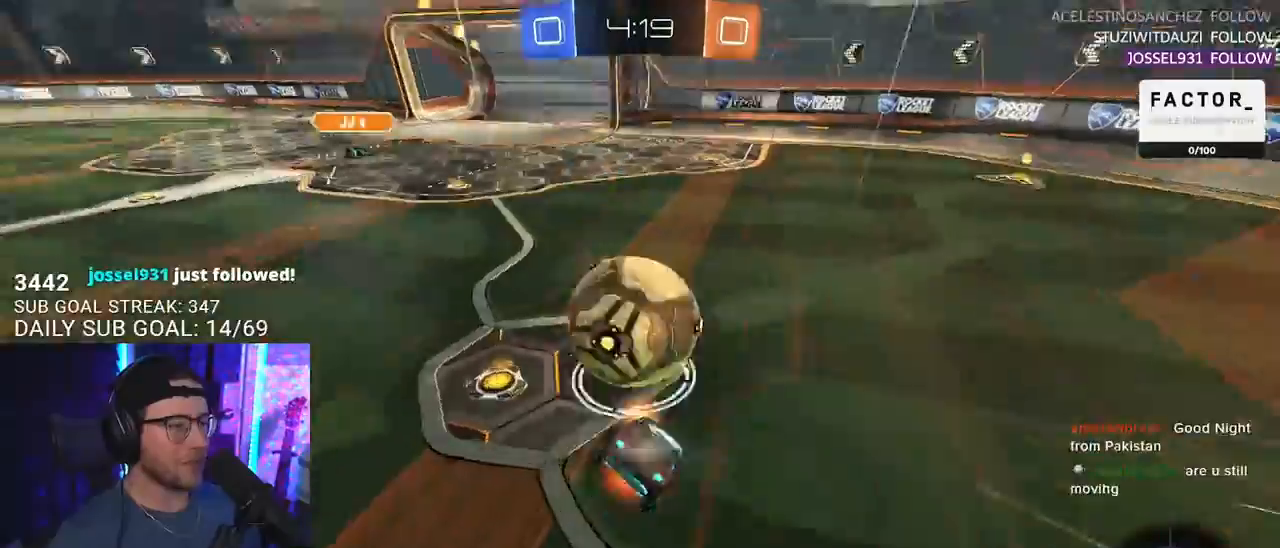
{"buttons": ["R2"], "left_stick": "left", "right_stick": "center", "events": [[17, "L2", "up"], [17, "left_stick", "down-left"], [50, "CROSS", "up"], [317, "left_stick", "left"]]}
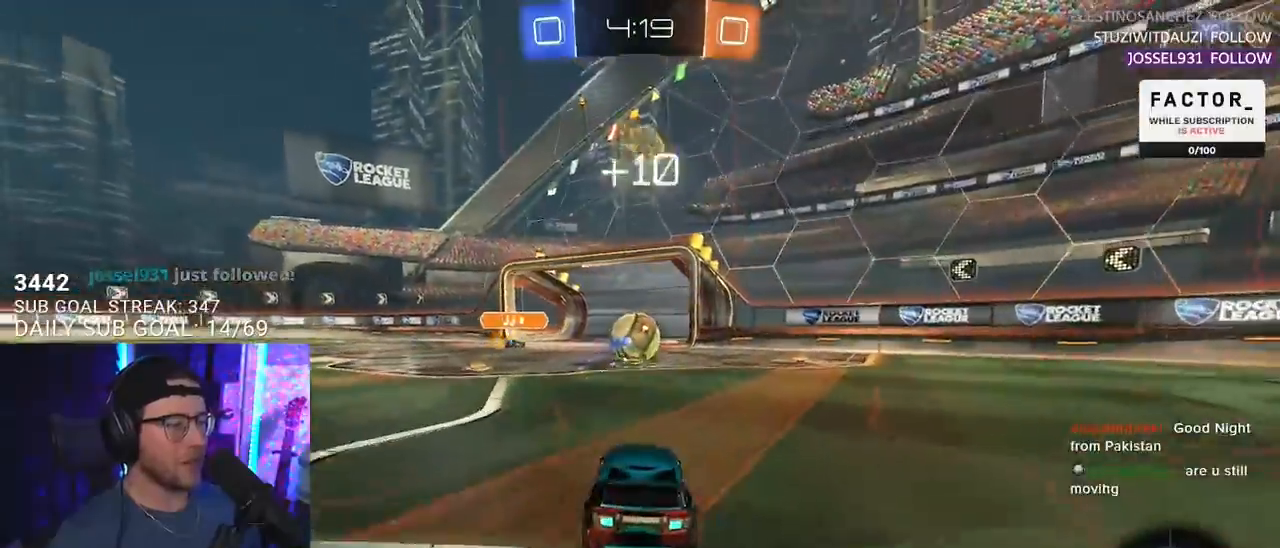
{"buttons": ["R1", "R2"], "left_stick": "right", "right_stick": "center", "events": [[33, "left_stick", "right"], [317, "R1", "down"]]}
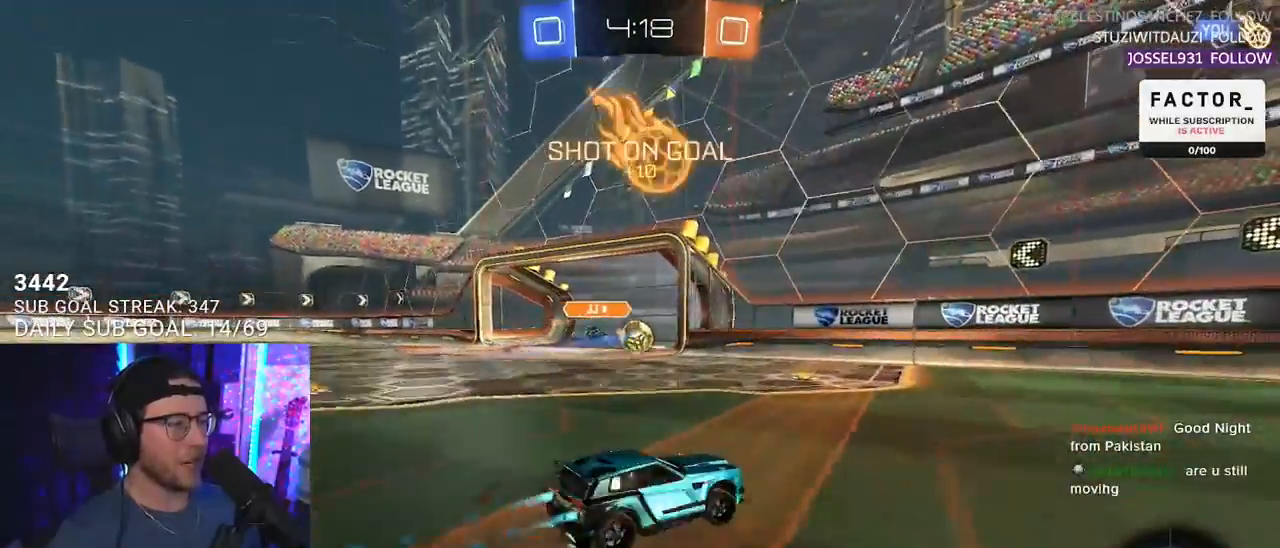
{"buttons": ["R2"], "left_stick": "center", "right_stick": "center", "events": [[83, "left_stick", "up-right"], [267, "left_stick", "center"], [450, "R1", "up"]]}
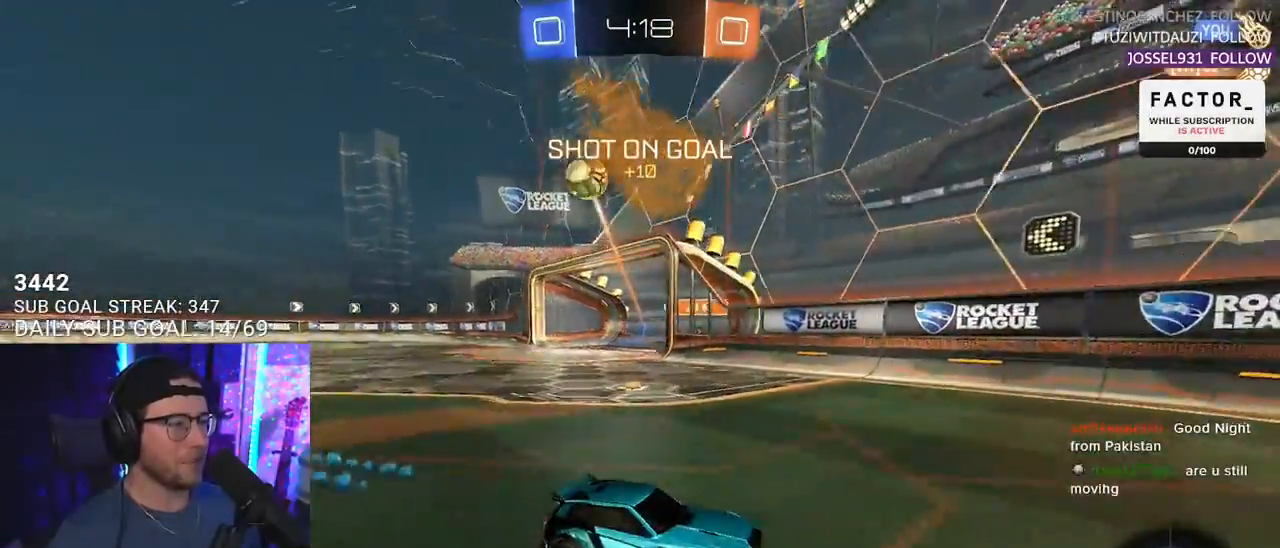
{"buttons": ["R1", "R2"], "left_stick": "right", "right_stick": "center", "events": [[67, "R1", "down"], [183, "left_stick", "right"], [250, "SQUARE", "down"], [400, "SQUARE", "up"]]}
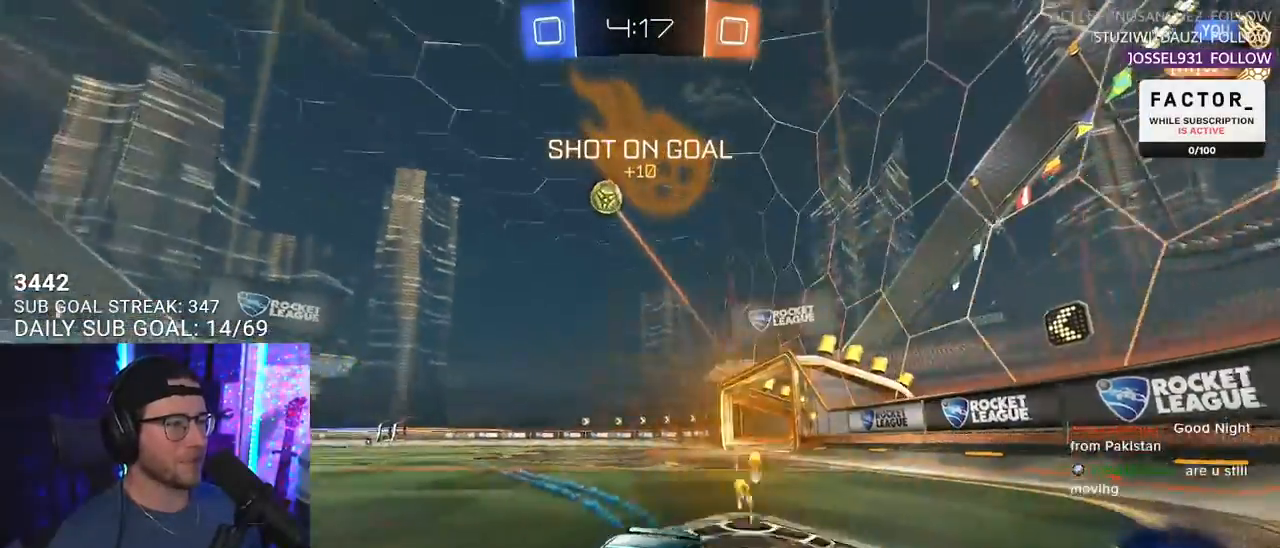
{"buttons": ["R2"], "left_stick": "center", "right_stick": "center", "events": [[200, "R1", "up"], [450, "left_stick", "center"]]}
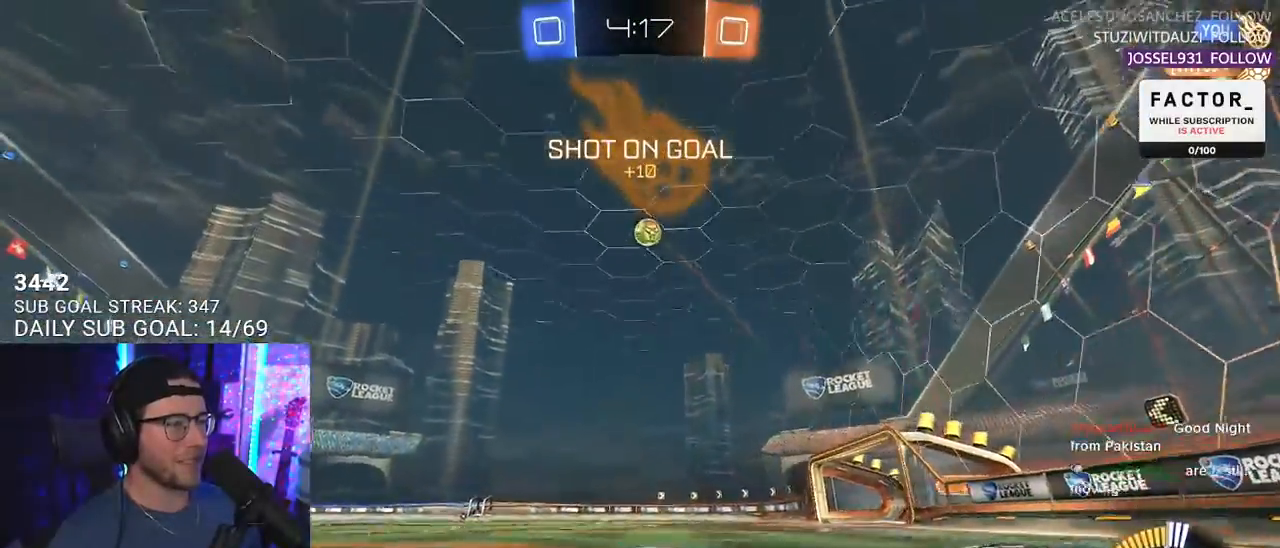
{"buttons": ["L2"], "left_stick": "right", "right_stick": "center", "events": [[117, "left_stick", "right"], [433, "R2", "up"], [450, "L2", "down"]]}
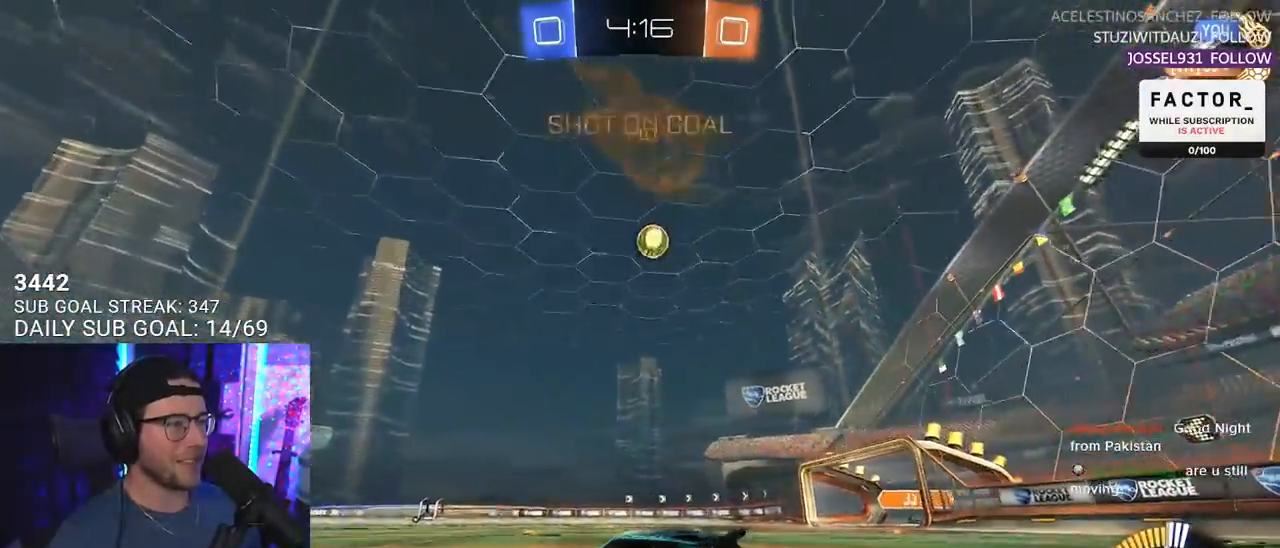
{"buttons": [], "left_stick": "center", "right_stick": "center", "events": [[83, "L2", "up"], [83, "R2", "down"], [150, "left_stick", "center"], [300, "R2", "up"]]}
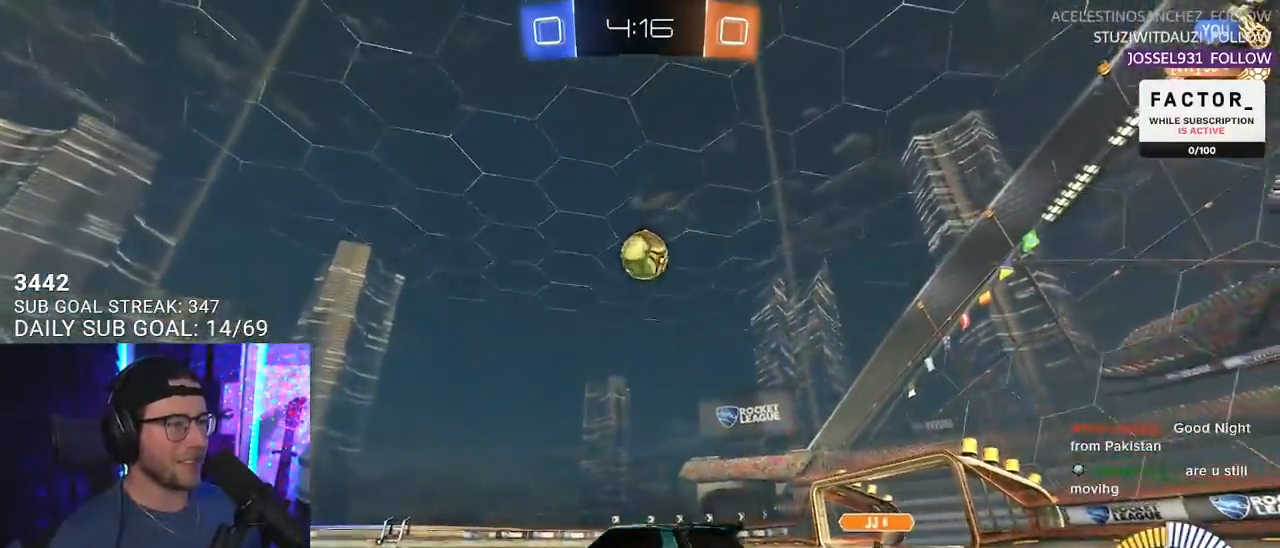
{"buttons": ["R2"], "left_stick": "right", "right_stick": "center", "events": [[17, "left_stick", "up-right"], [83, "R2", "down"], [83, "left_stick", "center"], [250, "R2", "up"], [433, "R2", "down"], [500, "left_stick", "right"]]}
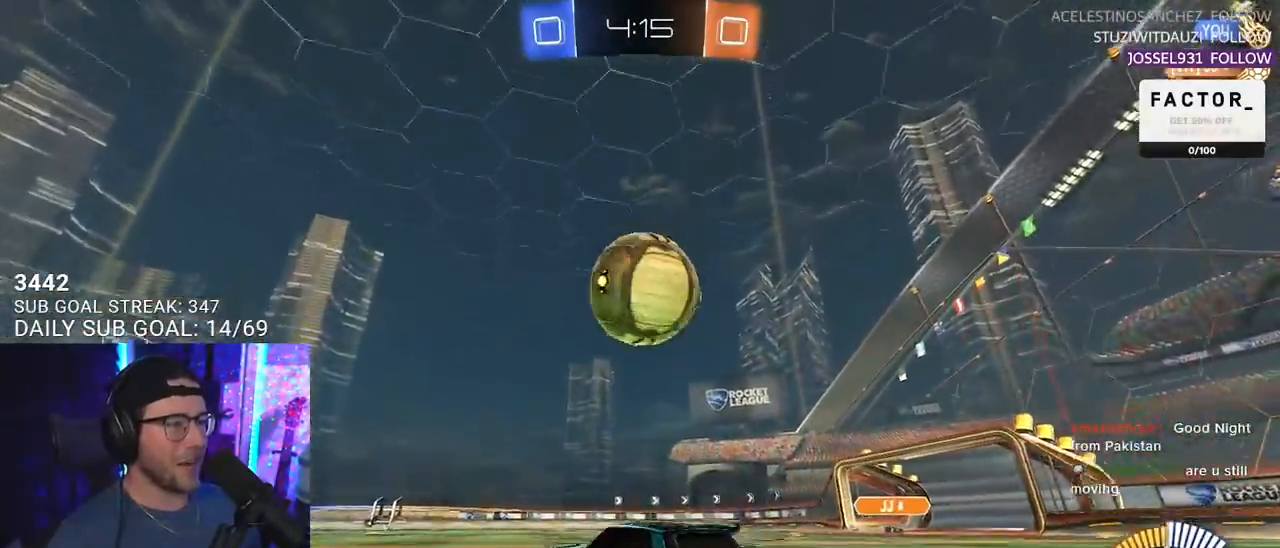
{"buttons": ["R2"], "left_stick": "right", "right_stick": "center", "events": [[133, "R2", "up"], [150, "left_stick", "center"], [200, "L2", "down"], [300, "L2", "up"], [300, "R2", "down"], [433, "left_stick", "right"]]}
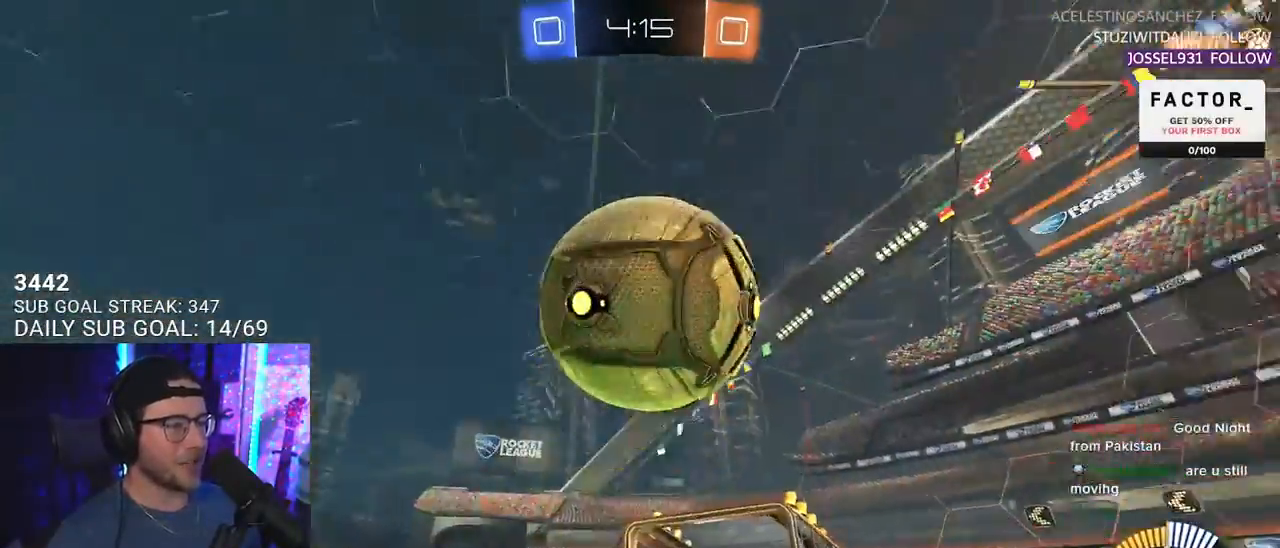
{"buttons": ["R2"], "left_stick": "center", "right_stick": "center", "events": [[17, "R2", "up"], [33, "left_stick", "center"], [200, "CROSS", "down"], [200, "R2", "down"], [217, "left_stick", "down"], [417, "CROSS", "up"], [433, "left_stick", "center"]]}
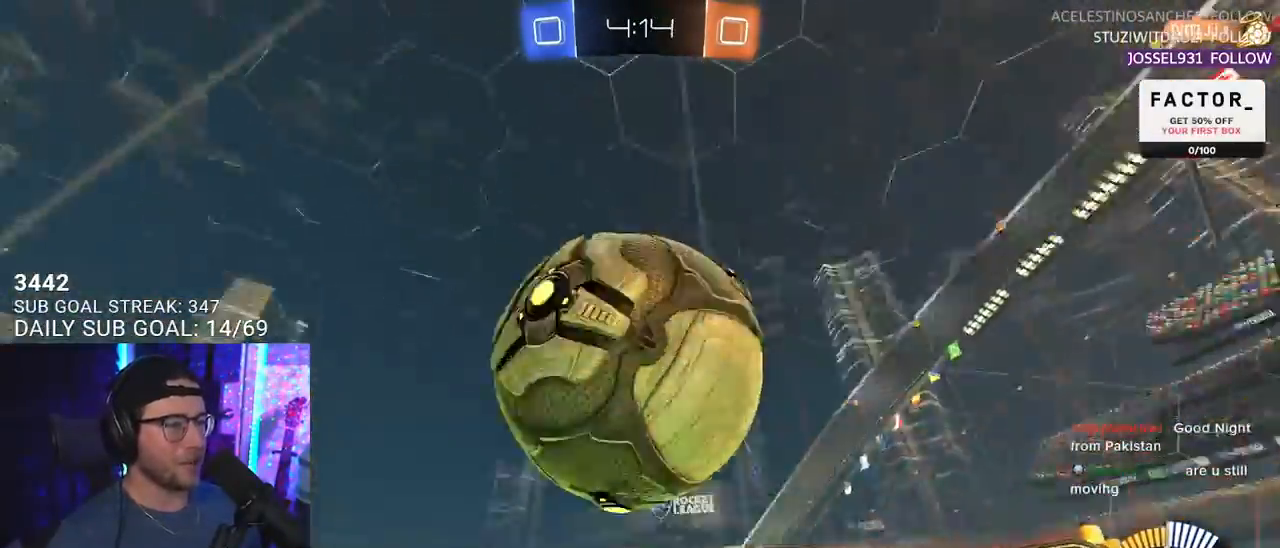
{"buttons": ["TRIANGLE", "R2"], "left_stick": "down-left", "right_stick": "center", "events": [[117, "left_stick", "down-left"], [233, "left_stick", "up-left"], [417, "left_stick", "down-left"], [467, "TRIANGLE", "down"]]}
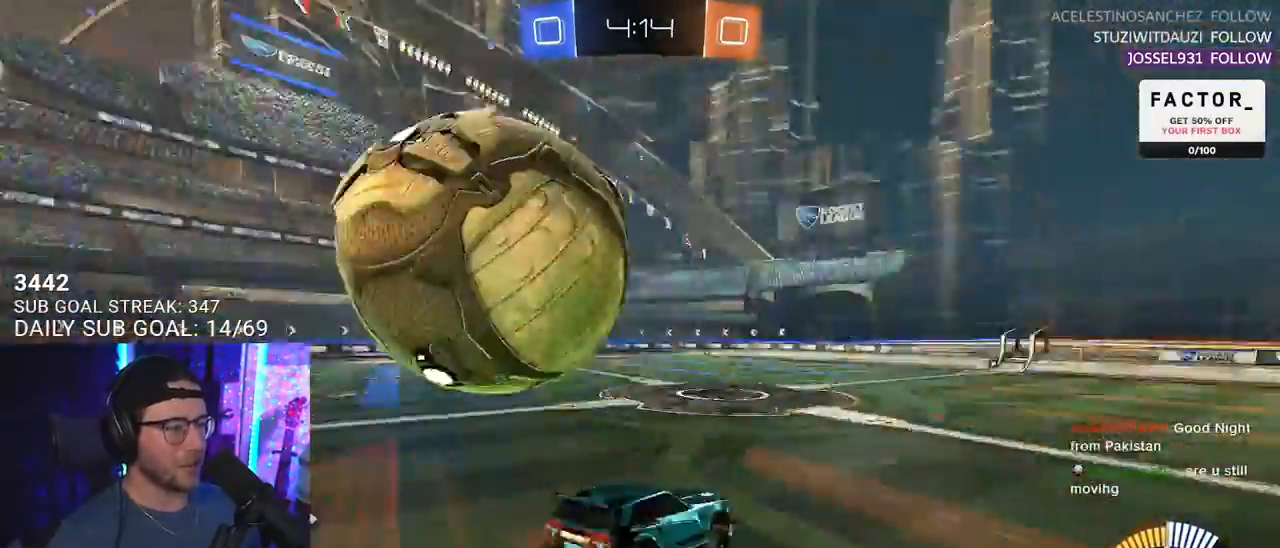
{"buttons": ["R2"], "left_stick": "center", "right_stick": "center", "events": [[50, "TRIANGLE", "up"], [50, "left_stick", "down-right"], [167, "left_stick", "down"], [317, "left_stick", "up-left"], [450, "left_stick", "center"]]}
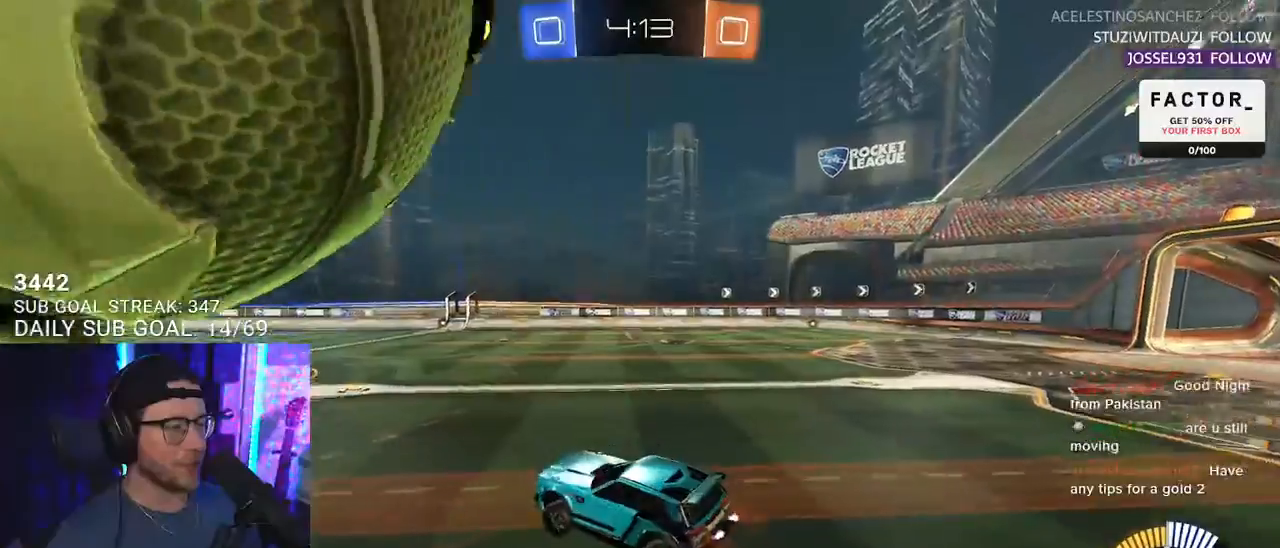
{"buttons": ["R1", "R2"], "left_stick": "left", "right_stick": "center", "events": [[17, "left_stick", "up-left"], [133, "left_stick", "left"], [183, "R1", "down"], [350, "R1", "up"], [450, "R1", "down"]]}
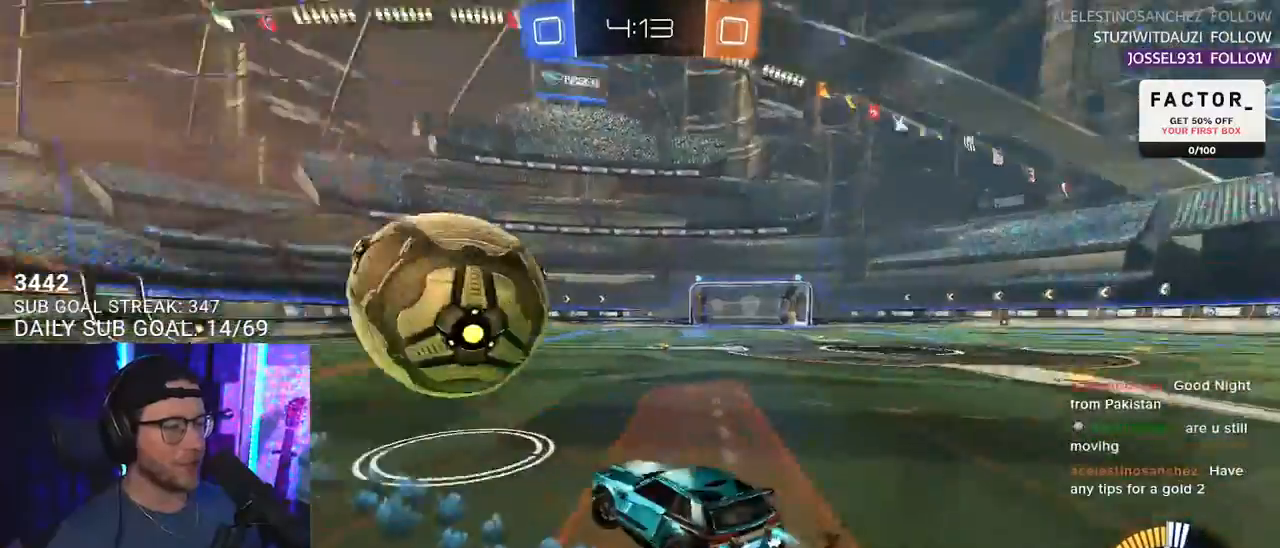
{"buttons": ["R1", "R2"], "left_stick": "right", "right_stick": "center", "events": [[317, "left_stick", "up-right"], [433, "left_stick", "right"]]}
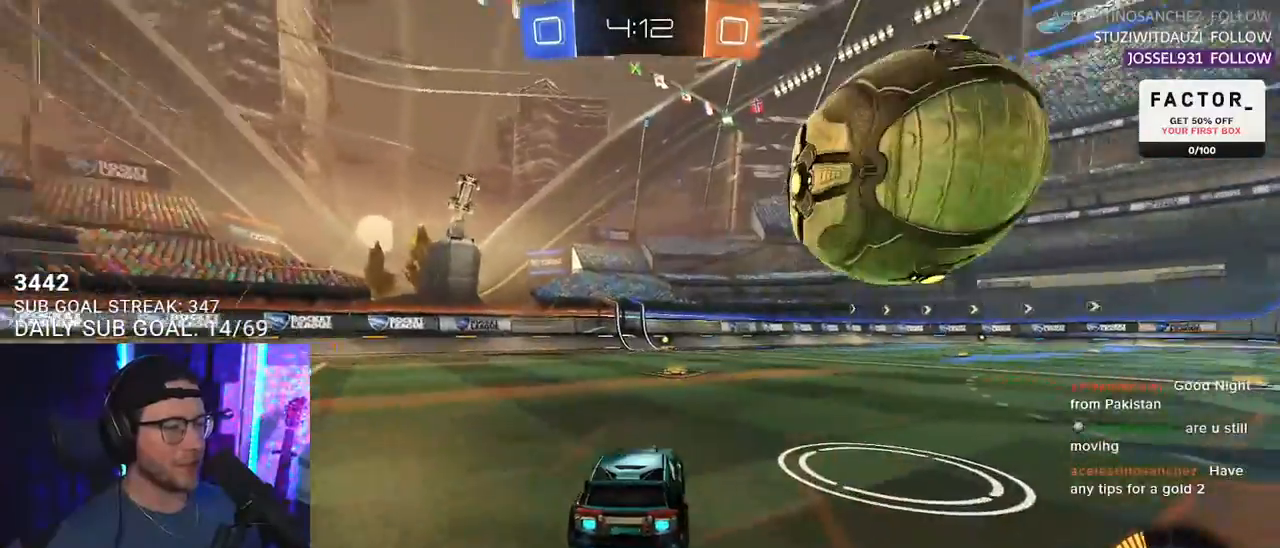
{"buttons": [], "left_stick": "center", "right_stick": "center", "events": [[83, "R1", "up"], [283, "R2", "up"], [383, "left_stick", "center"]]}
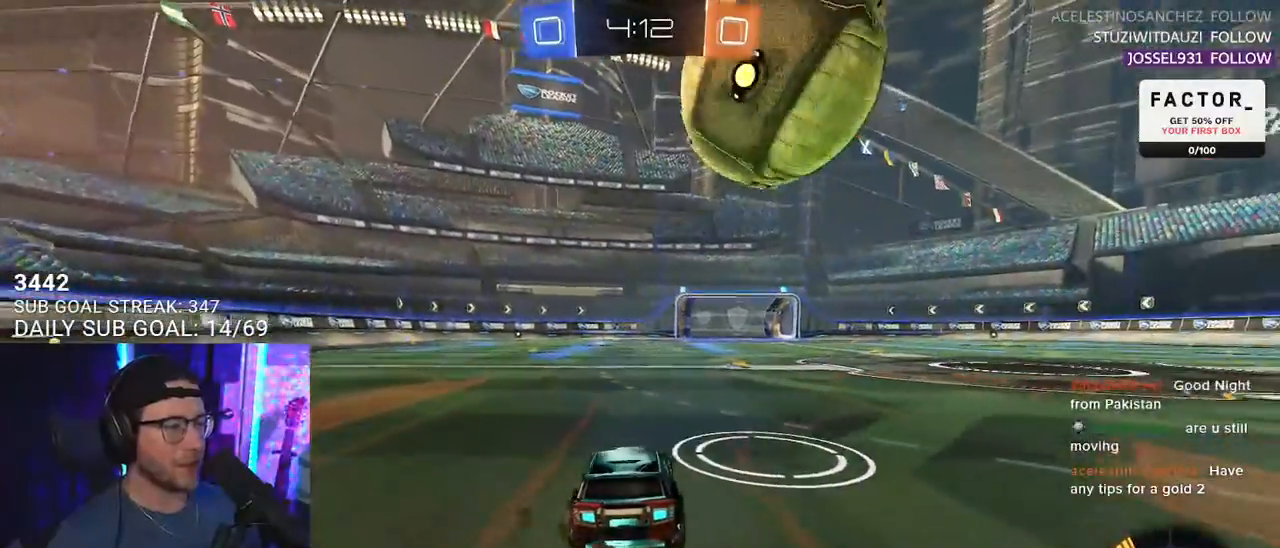
{"buttons": ["R2"], "left_stick": "center", "right_stick": "center", "events": [[267, "left_stick", "up-right"], [300, "R2", "down"], [333, "left_stick", "center"]]}
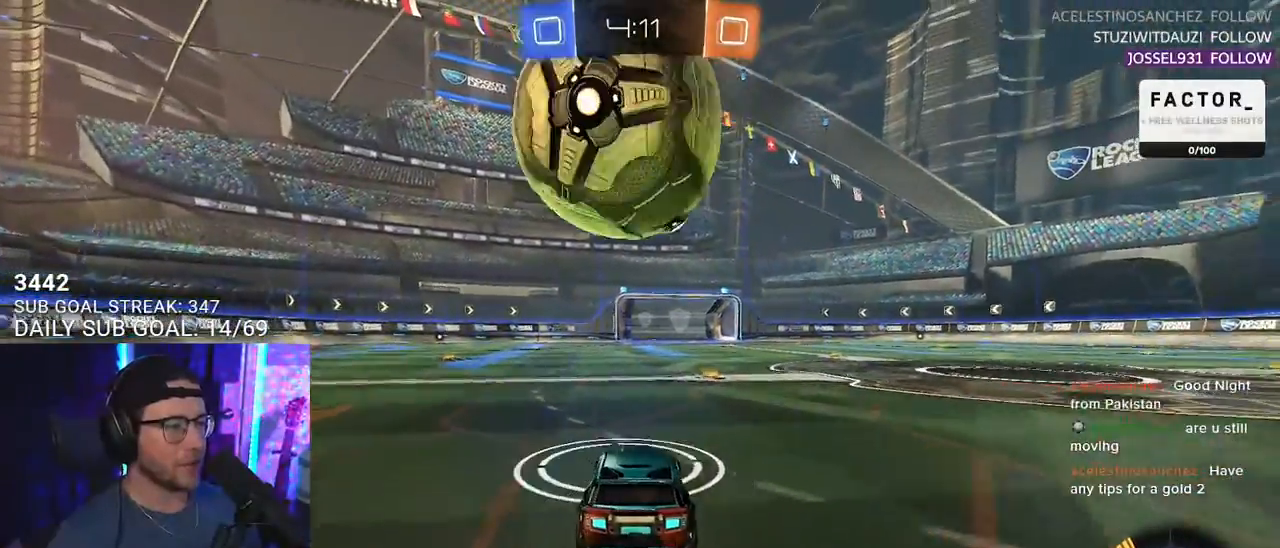
{"buttons": ["R2"], "left_stick": "center", "right_stick": "center", "events": [[50, "left_stick", "left"], [217, "left_stick", "up"], [317, "left_stick", "left"], [400, "R2", "up"], [450, "left_stick", "center"], [467, "R2", "down"]]}
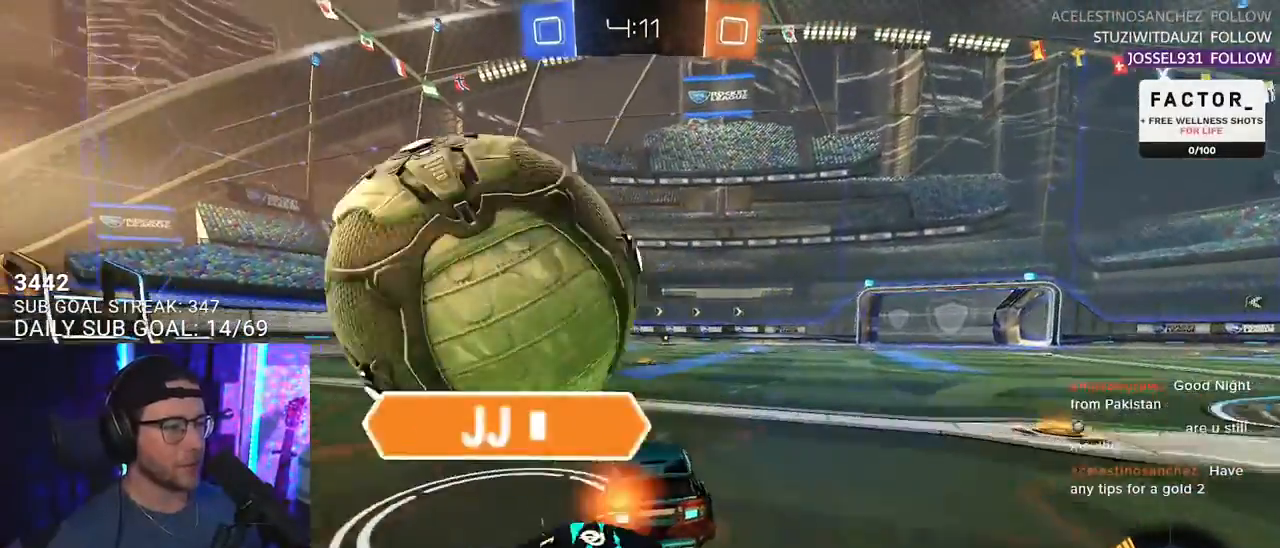
{"buttons": ["R2"], "left_stick": "center", "right_stick": "center", "events": [[33, "left_stick", "down-left"], [167, "left_stick", "center"], [233, "left_stick", "down-left"], [317, "left_stick", "right"], [467, "left_stick", "center"]]}